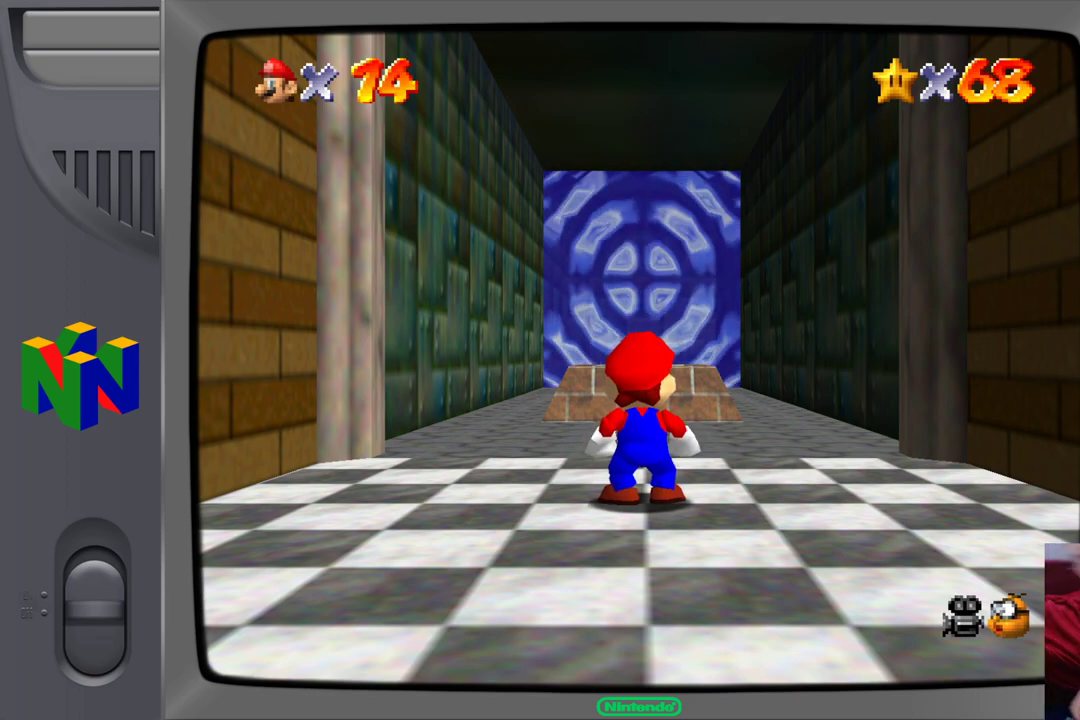
Gameplay with a controller (Nintendo layout); each line is a JSON object with the inputs held at the frame after it. "events" lists button and stick changes between this image and that frame as [ms after this image, input, new state], when the widget could be followed in between. Not read: L1 L3 R1 R3.
{"buttons": [], "left_stick": "up", "events": [[67, "left_stick", "up"]]}
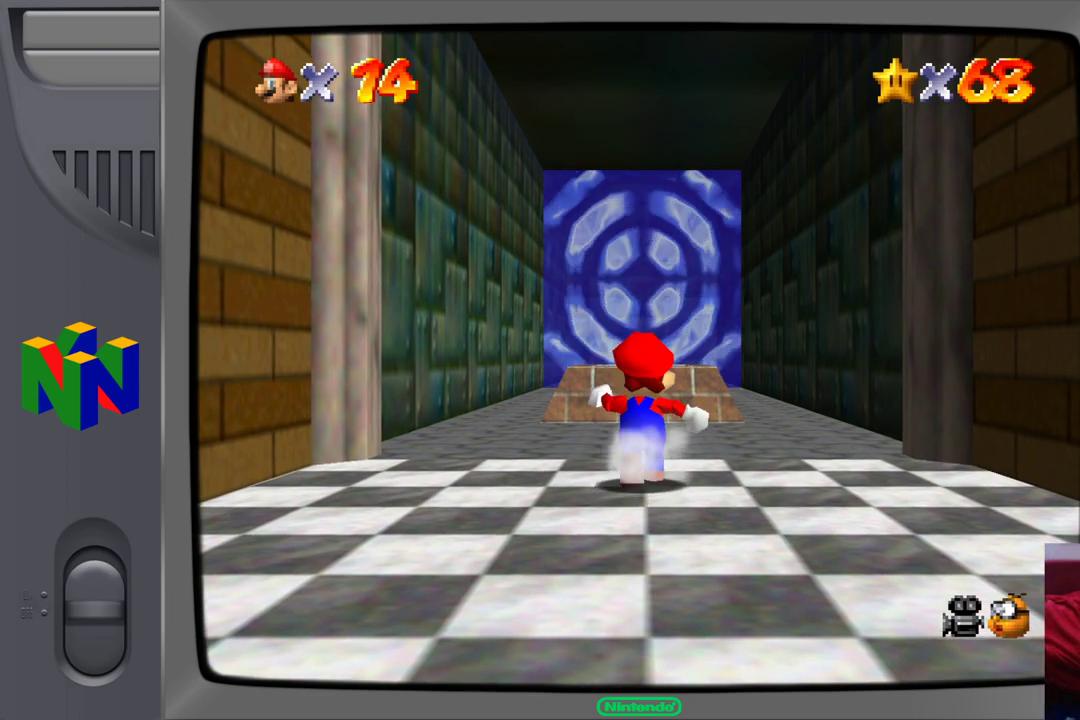
{"buttons": [], "left_stick": "up", "events": []}
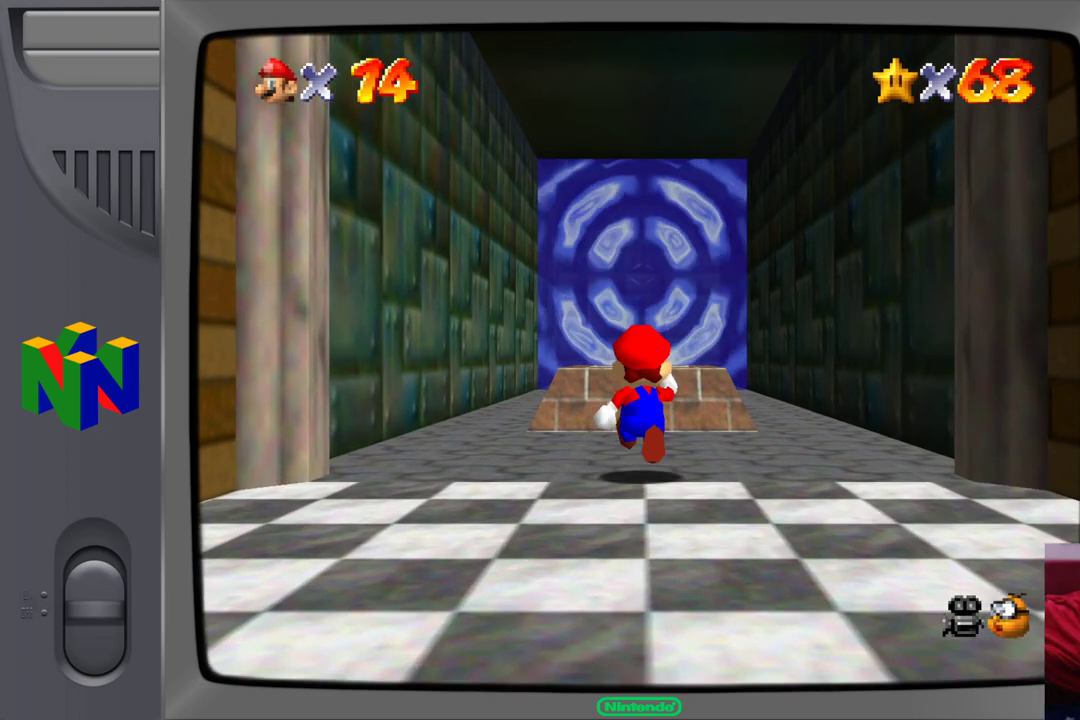
{"buttons": [], "left_stick": "up", "events": [[217, "A", "down"], [433, "A", "up"]]}
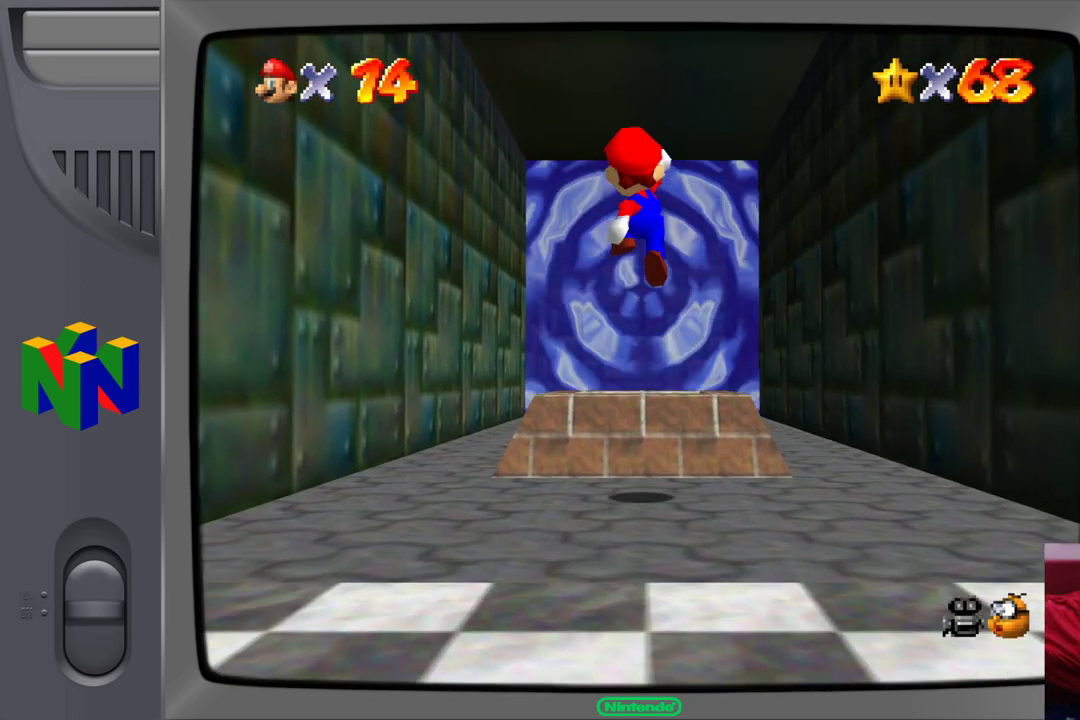
{"buttons": ["Z"], "left_stick": "up", "events": [[467, "Z", "down"]]}
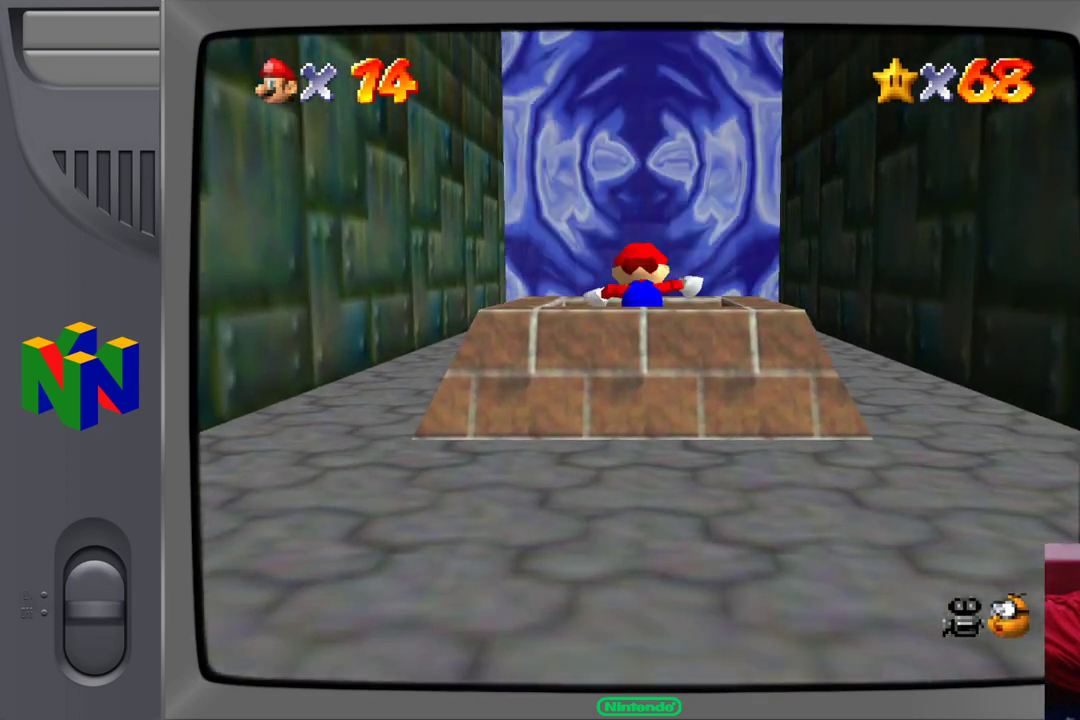
{"buttons": [], "left_stick": "center", "events": [[100, "Z", "up"], [167, "left_stick", "center"]]}